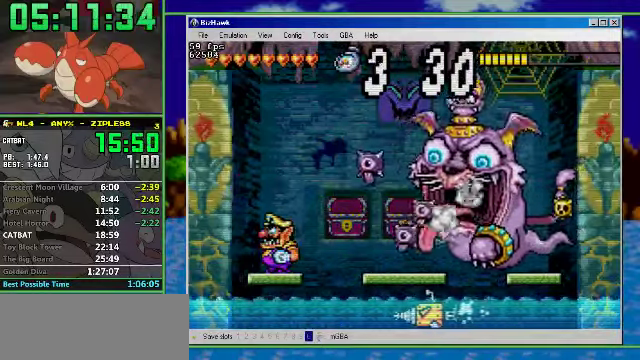
Gameplay with a controller (Nintendo layout); each line is a JSON object with the inputs held at the frame after it. "events" lists button and stick changes between this image and that frame as [ms after this image, input, new state], when the widget could be followed in between. Not read: L3 R3.
{"buttons": [], "events": [[67, "DPAD_RIGHT", "up"]]}
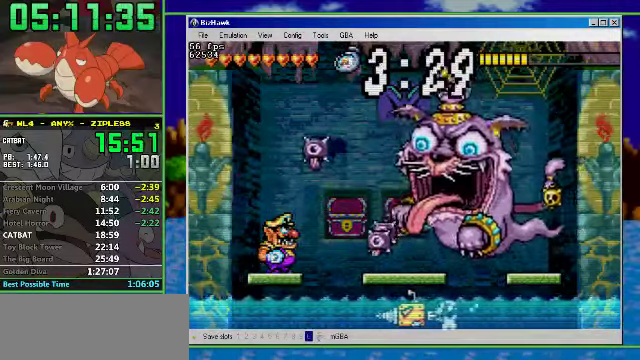
{"buttons": ["A", "DPAD_RIGHT"], "events": [[100, "DPAD_RIGHT", "down"], [167, "DPAD_RIGHT", "up"], [467, "DPAD_RIGHT", "down"], [500, "A", "down"]]}
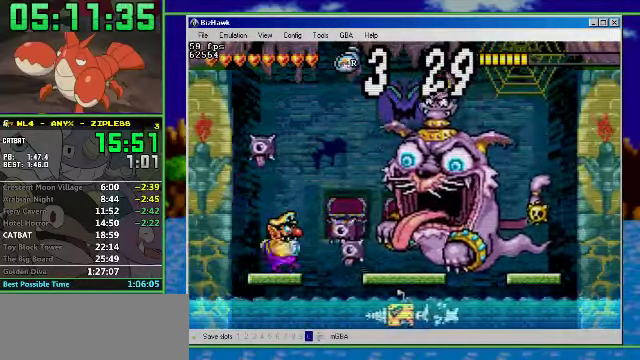
{"buttons": [], "events": [[334, "A", "up"], [434, "DPAD_RIGHT", "up"]]}
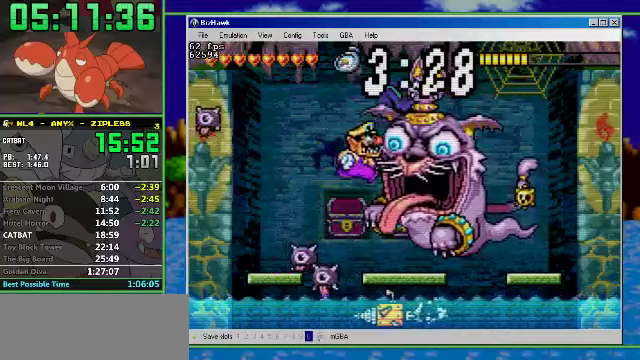
{"buttons": ["DPAD_LEFT"], "events": [[267, "DPAD_LEFT", "down"], [333, "DPAD_LEFT", "up"], [500, "DPAD_LEFT", "down"]]}
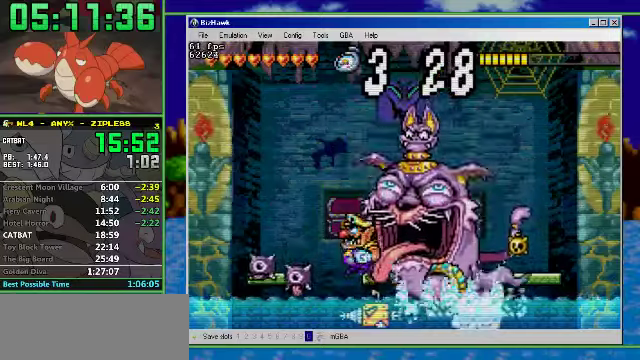
{"buttons": ["A"], "events": [[67, "DPAD_LEFT", "up"], [467, "A", "down"]]}
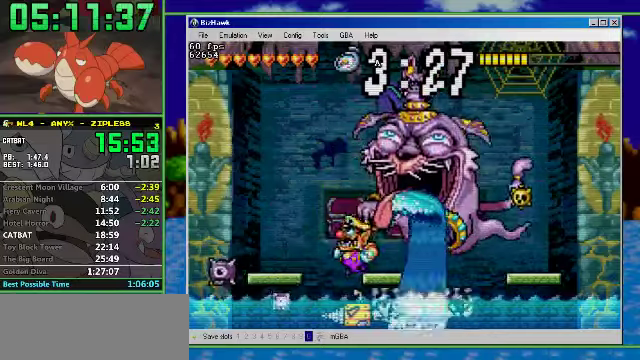
{"buttons": [], "events": [[300, "A", "up"]]}
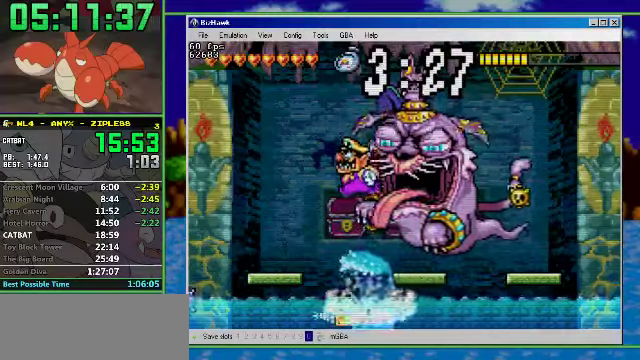
{"buttons": ["A", "B", "DPAD_RIGHT"], "events": [[367, "DPAD_RIGHT", "down"], [433, "B", "down"], [467, "A", "down"]]}
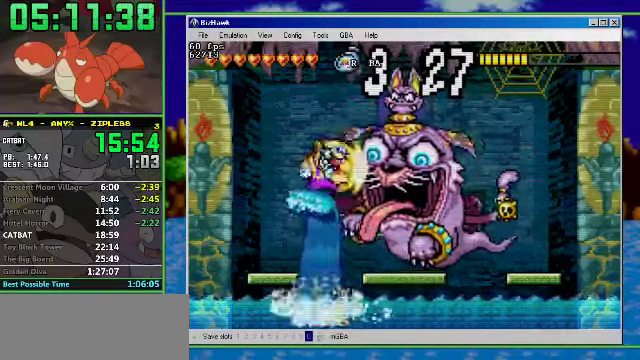
{"buttons": [], "events": [[300, "A", "up"], [300, "B", "up"], [400, "DPAD_RIGHT", "up"]]}
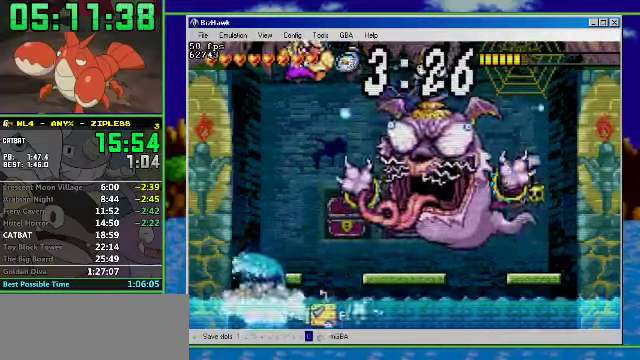
{"buttons": ["A", "DPAD_RIGHT"], "events": [[267, "DPAD_RIGHT", "down"], [500, "A", "down"]]}
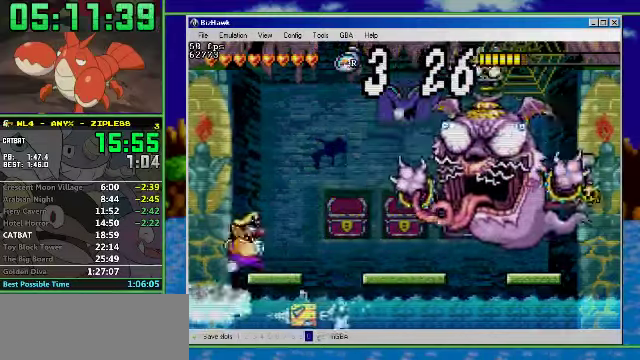
{"buttons": [], "events": [[133, "A", "up"], [167, "DPAD_RIGHT", "up"]]}
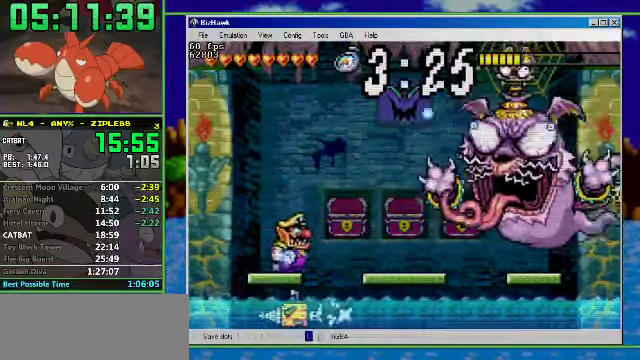
{"buttons": ["DPAD_RIGHT"], "events": [[167, "A", "down"], [167, "DPAD_RIGHT", "down"], [433, "A", "up"]]}
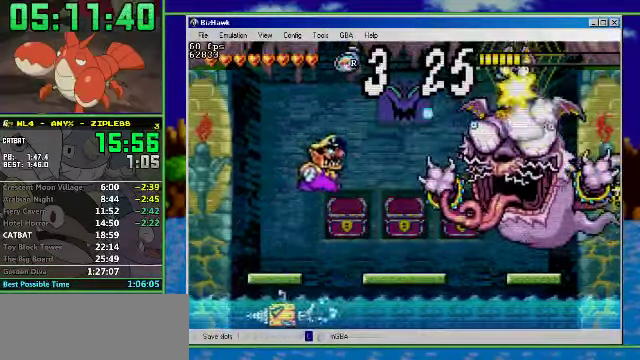
{"buttons": [], "events": [[167, "DPAD_RIGHT", "up"]]}
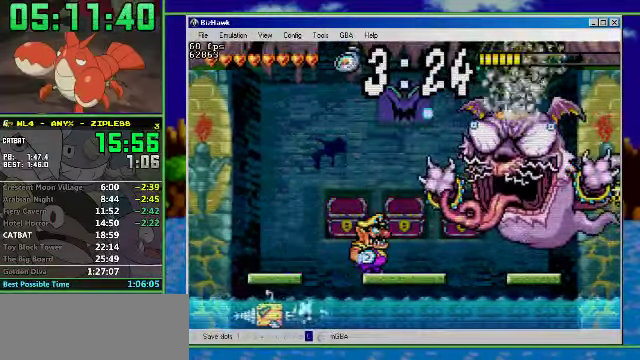
{"buttons": [], "events": []}
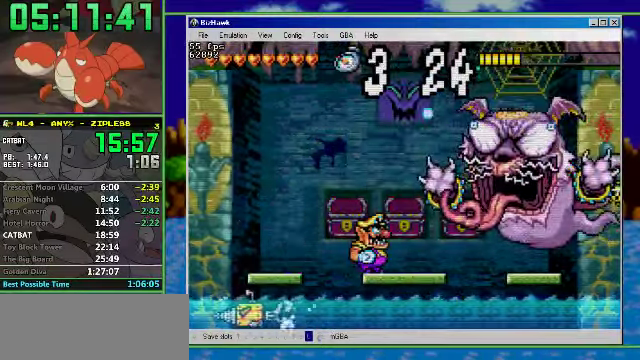
{"buttons": ["A", "DPAD_LEFT"], "events": [[267, "DPAD_LEFT", "down"], [366, "A", "down"]]}
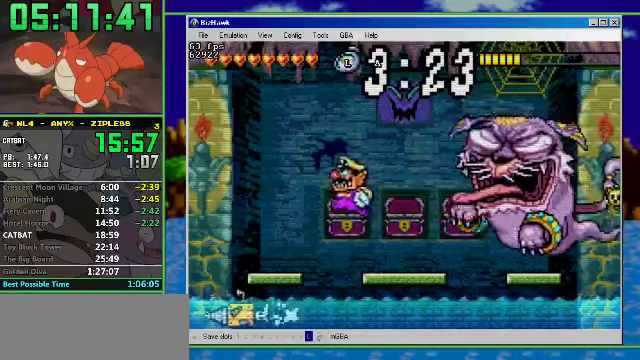
{"buttons": [], "events": [[100, "A", "up"], [333, "DPAD_LEFT", "up"], [366, "DPAD_RIGHT", "down"], [466, "DPAD_RIGHT", "up"]]}
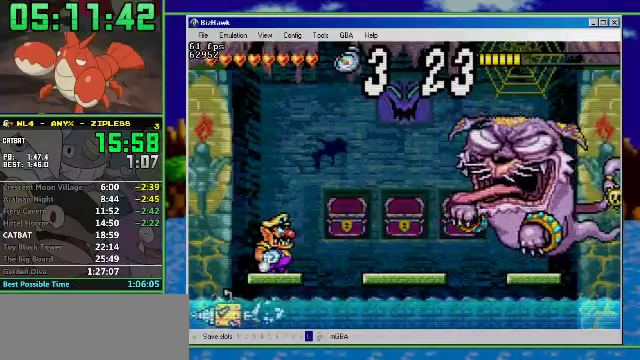
{"buttons": [], "events": []}
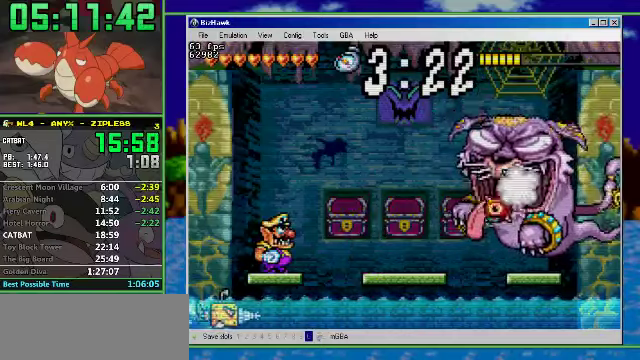
{"buttons": [], "events": []}
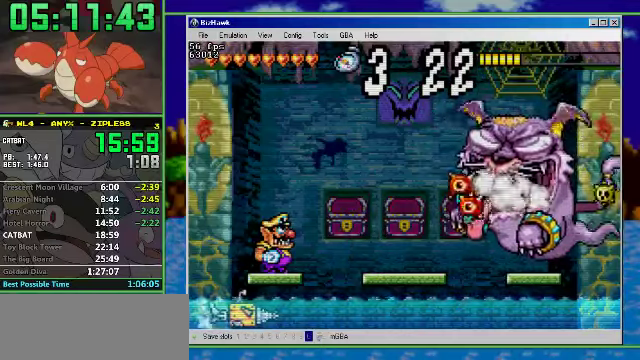
{"buttons": ["DPAD_LEFT"], "events": [[400, "DPAD_LEFT", "down"]]}
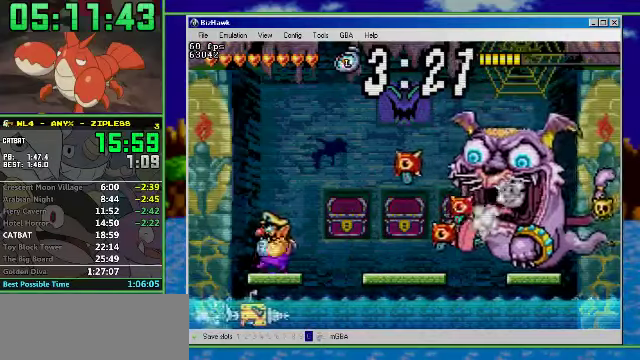
{"buttons": [], "events": [[33, "DPAD_LEFT", "up"], [233, "DPAD_RIGHT", "down"], [366, "DPAD_RIGHT", "up"]]}
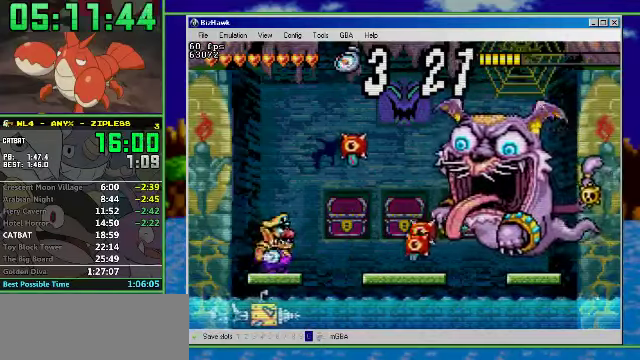
{"buttons": [], "events": [[33, "DPAD_RIGHT", "down"], [200, "DPAD_RIGHT", "up"]]}
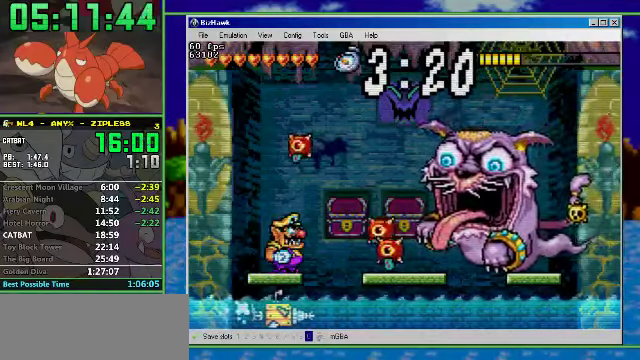
{"buttons": ["A", "DPAD_RIGHT"], "events": [[100, "DPAD_RIGHT", "down"], [166, "A", "down"]]}
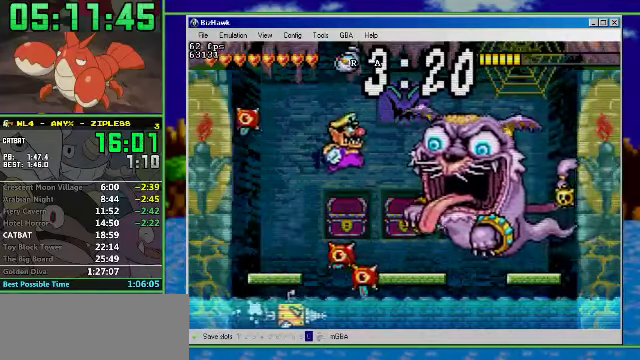
{"buttons": [], "events": [[66, "DPAD_RIGHT", "up"], [133, "A", "up"]]}
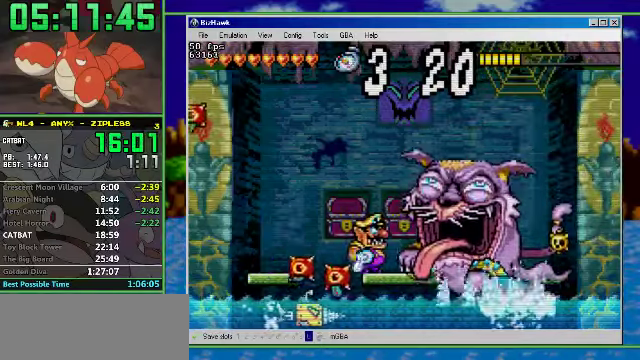
{"buttons": ["A"], "events": [[400, "A", "down"]]}
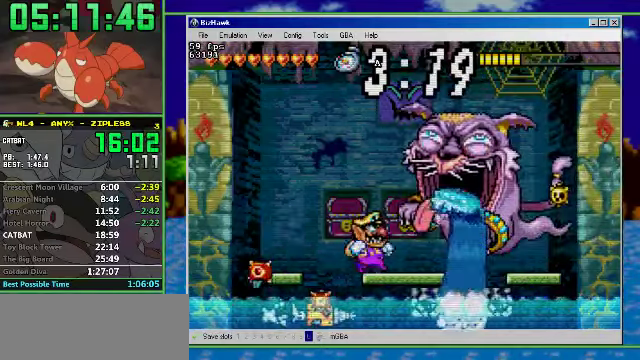
{"buttons": [], "events": [[233, "DPAD_RIGHT", "down"], [333, "A", "up"], [366, "DPAD_RIGHT", "up"]]}
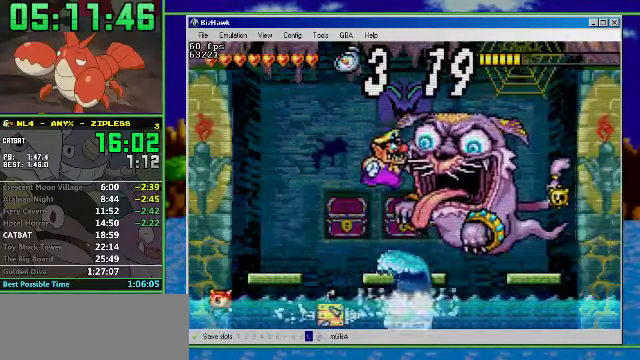
{"buttons": ["A", "DPAD_UP"], "events": [[234, "DPAD_UP", "down"], [434, "A", "down"]]}
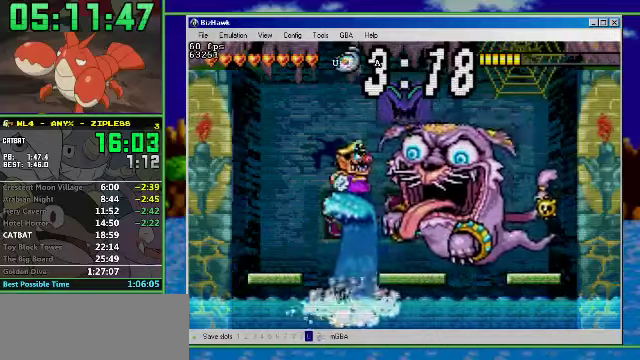
{"buttons": ["A", "DPAD_DOWN"], "events": [[34, "DPAD_RIGHT", "down"], [100, "DPAD_UP", "up"], [434, "DPAD_DOWN", "down"], [467, "DPAD_RIGHT", "up"]]}
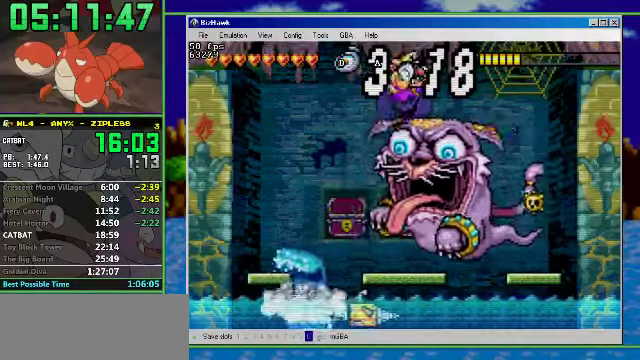
{"buttons": ["A", "DPAD_DOWN"], "events": [[167, "DPAD_RIGHT", "down"], [234, "DPAD_DOWN", "up"], [434, "DPAD_DOWN", "down"], [467, "DPAD_RIGHT", "up"]]}
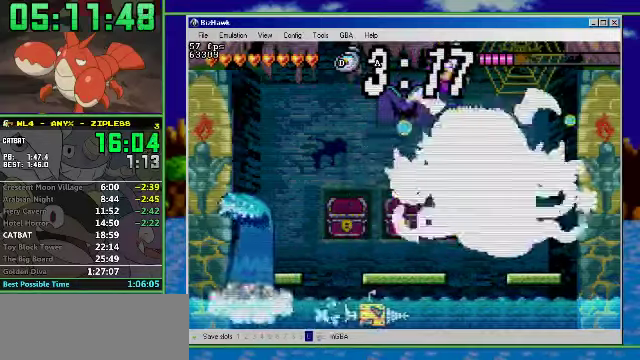
{"buttons": ["A", "DPAD_DOWN"], "events": [[67, "DPAD_RIGHT", "down"], [100, "DPAD_DOWN", "up"], [300, "DPAD_RIGHT", "up"], [400, "DPAD_DOWN", "down"]]}